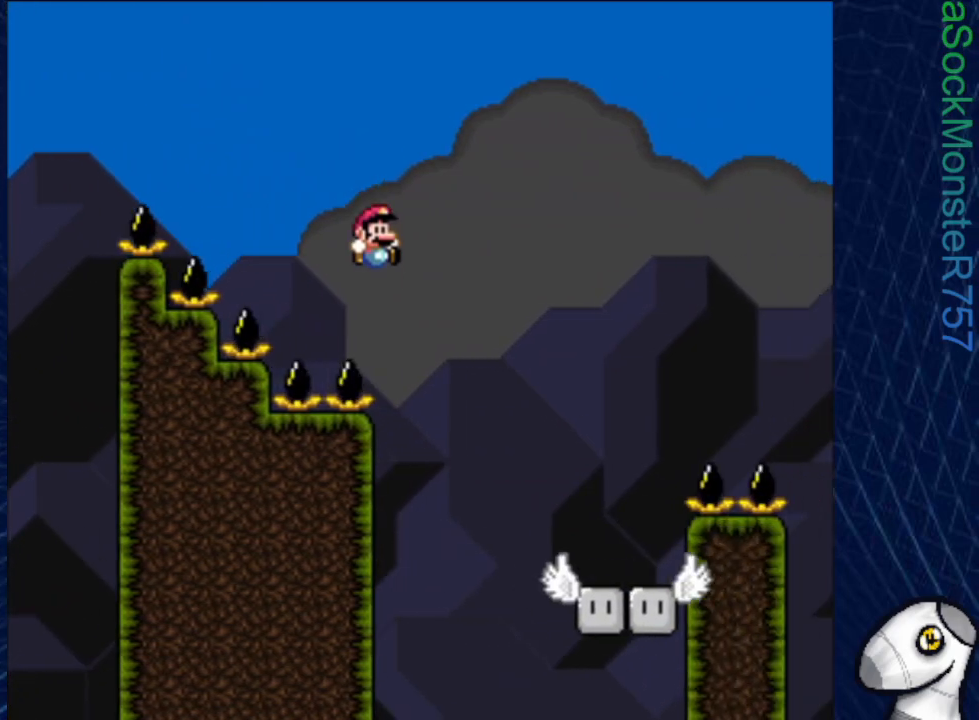
Gameplay with a controller (PlayStation layout); each line is a JSON object with the inputs held at the frame after it. "events" lists button and stick changes between this image and that frame as [ms after this image, input, new state], when the widget could be followed in between. Not read: left_stick right_stick.
{"buttons": ["SQUARE"], "events": [[167, "DPAD_LEFT", "down"], [233, "CROSS", "up"], [267, "DPAD_LEFT", "up"]]}
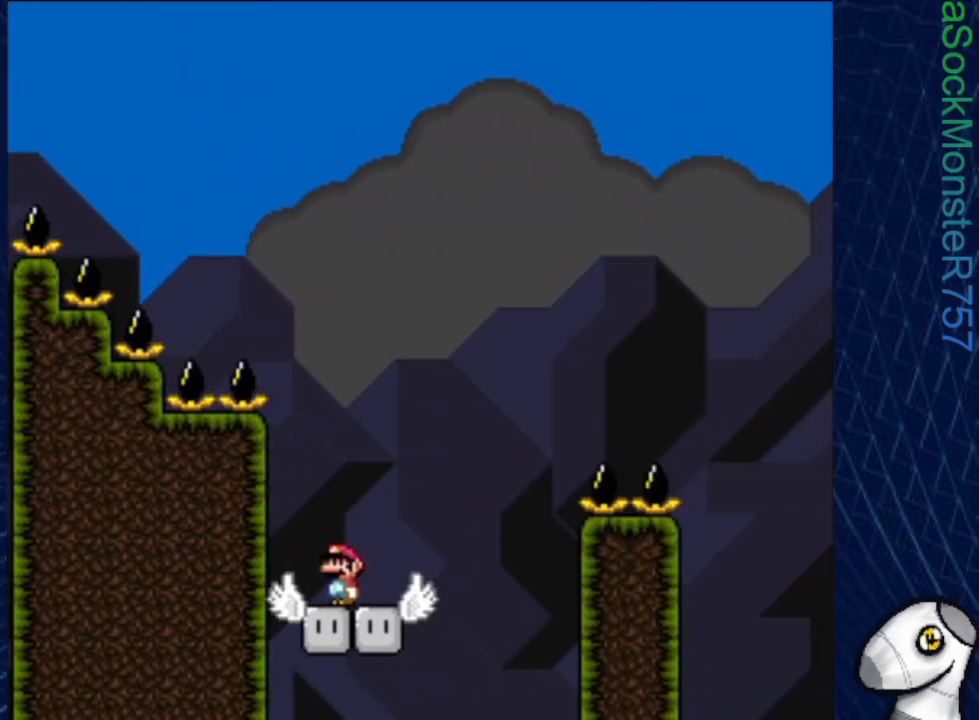
{"buttons": ["CROSS", "SQUARE", "DPAD_RIGHT"], "events": [[183, "DPAD_RIGHT", "down"], [383, "CROSS", "down"]]}
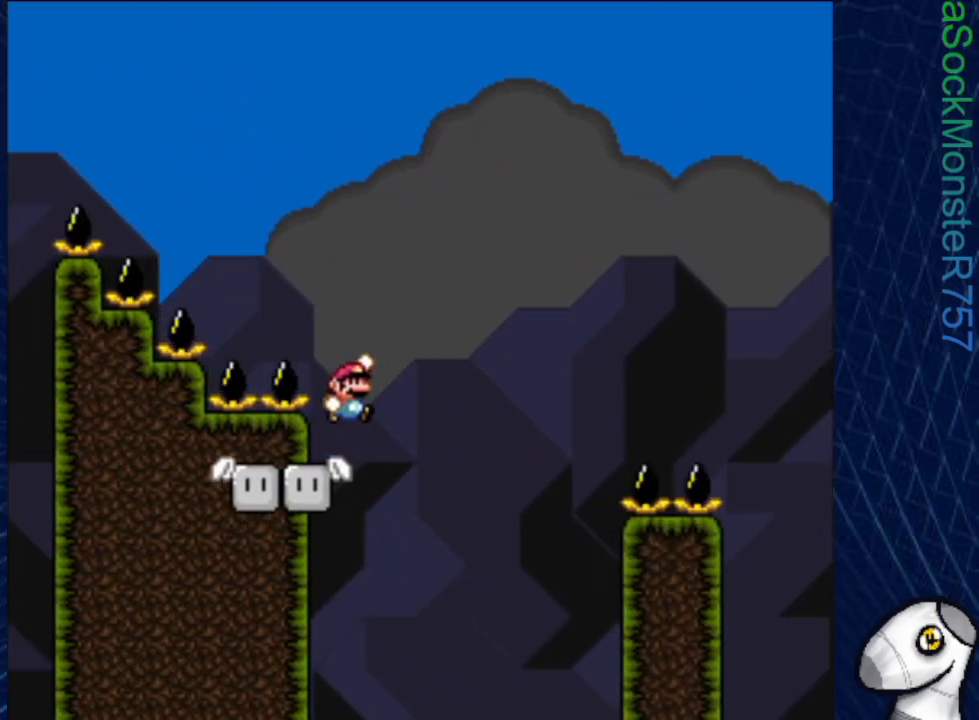
{"buttons": ["CROSS", "SQUARE"], "events": [[50, "DPAD_RIGHT", "up"], [150, "DPAD_LEFT", "down"], [333, "DPAD_LEFT", "up"]]}
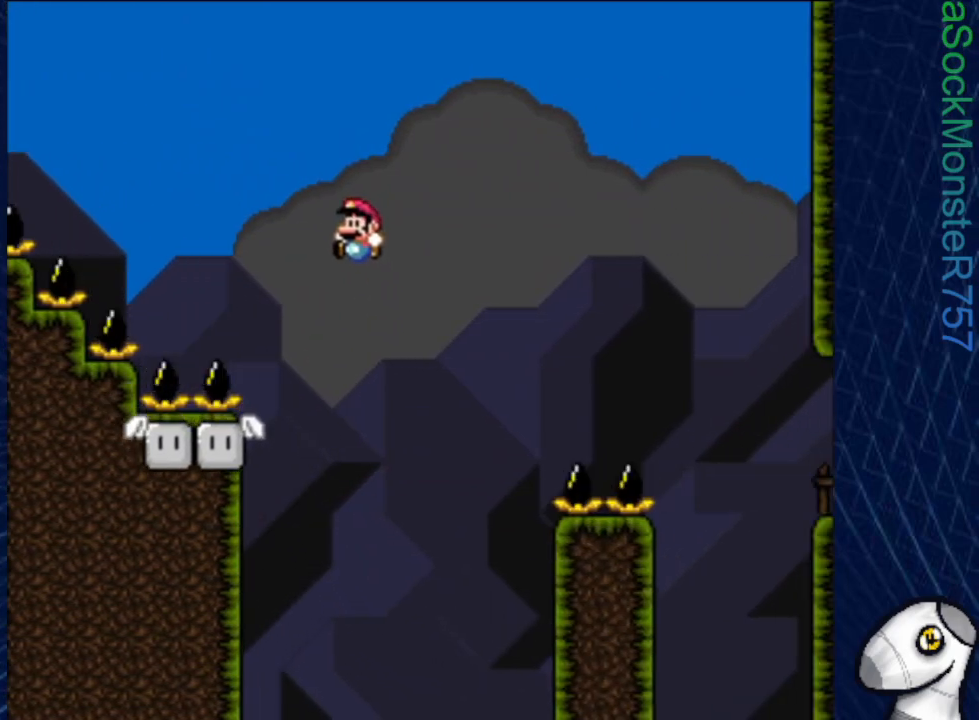
{"buttons": ["SQUARE"], "events": [[67, "DPAD_LEFT", "down"], [283, "DPAD_LEFT", "up"], [317, "CROSS", "up"], [383, "DPAD_RIGHT", "down"], [467, "DPAD_RIGHT", "up"]]}
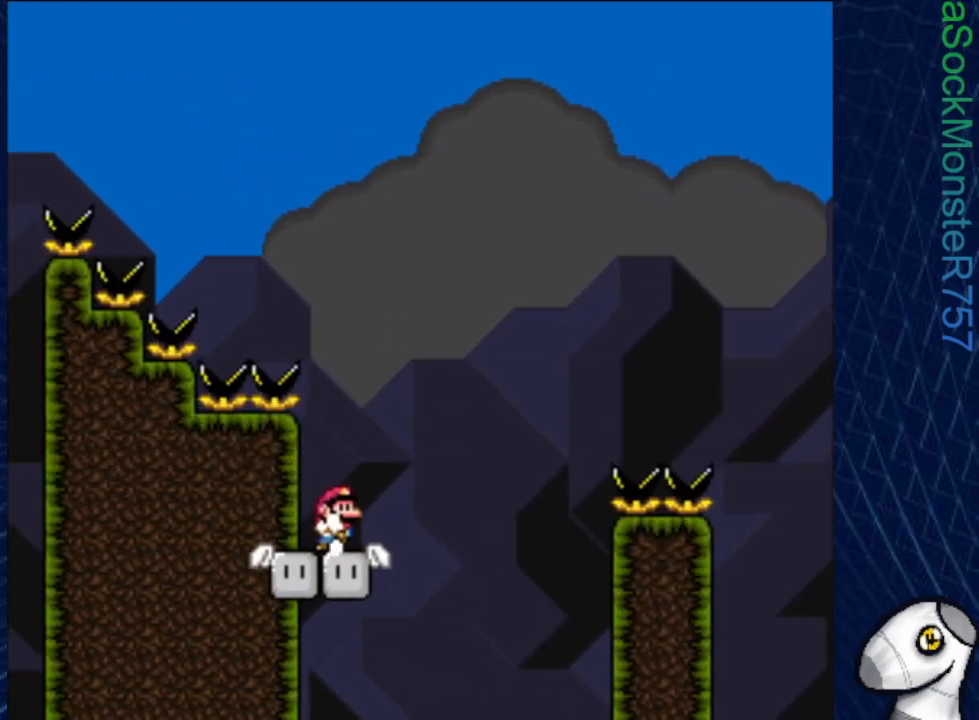
{"buttons": ["SQUARE"], "events": []}
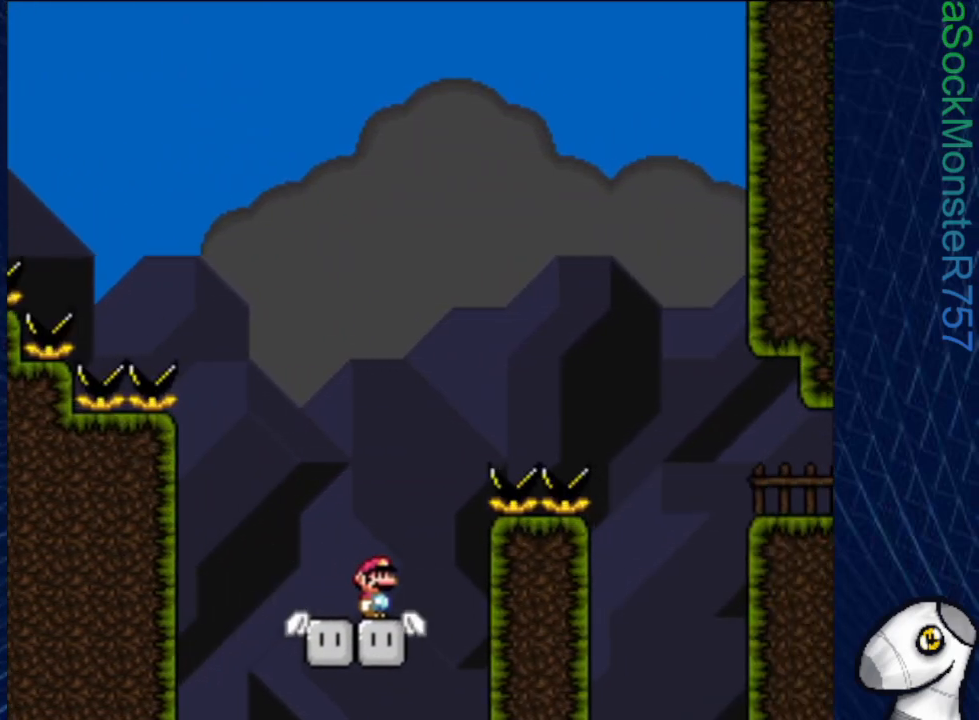
{"buttons": ["CROSS", "SQUARE", "DPAD_RIGHT"], "events": [[67, "DPAD_LEFT", "down"], [217, "CROSS", "down"], [233, "DPAD_LEFT", "up"], [300, "DPAD_RIGHT", "down"]]}
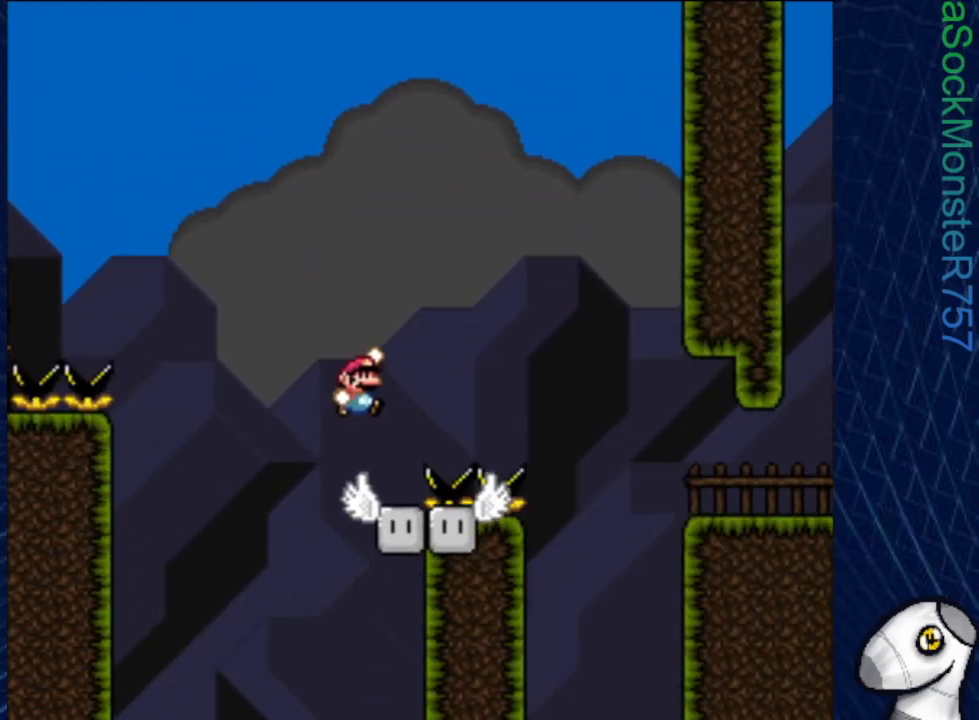
{"buttons": ["SQUARE", "R1", "DPAD_RIGHT"], "events": [[67, "DPAD_RIGHT", "up"], [233, "CROSS", "up"], [267, "DPAD_LEFT", "down"], [367, "DPAD_LEFT", "up"], [433, "R1", "down"], [450, "DPAD_RIGHT", "down"]]}
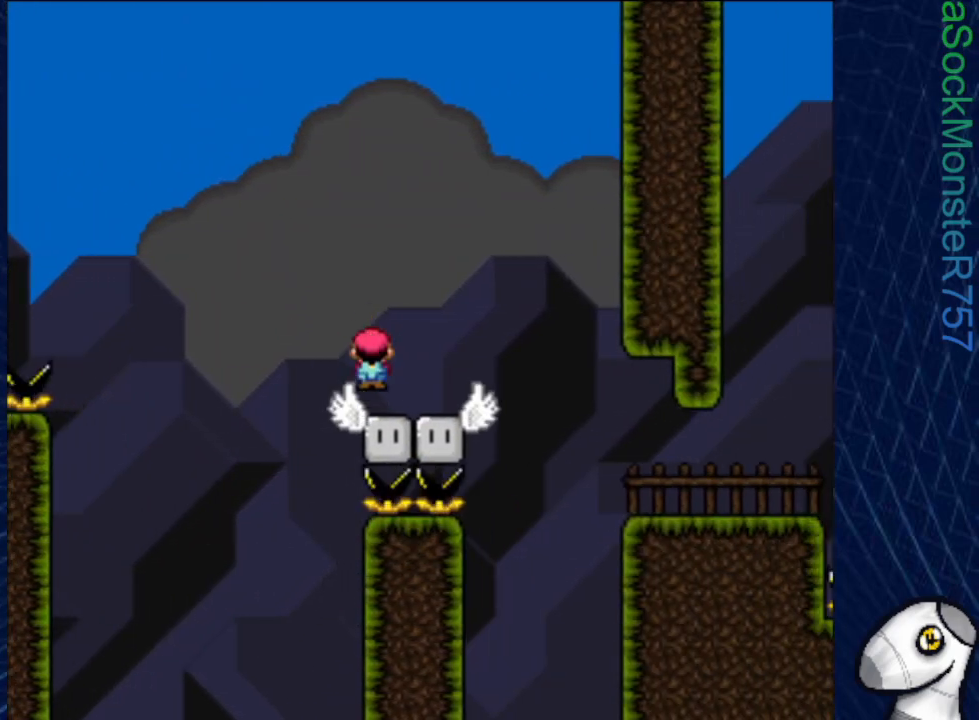
{"buttons": ["SQUARE", "R1", "DPAD_RIGHT"], "events": [[183, "R1", "up"], [317, "R1", "down"]]}
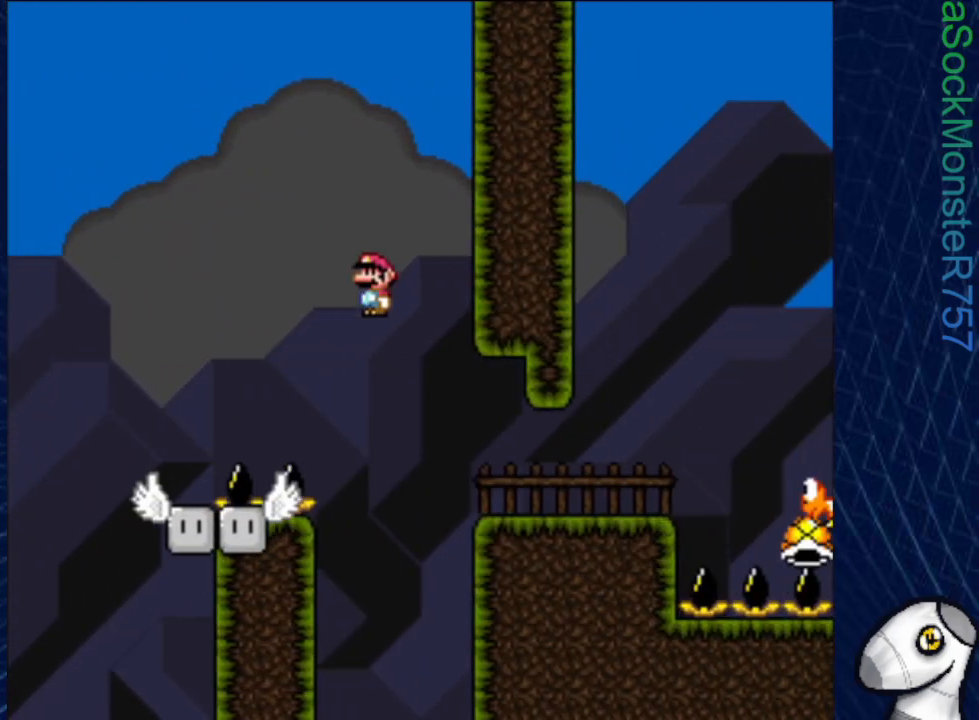
{"buttons": ["SQUARE"], "events": [[233, "R1", "up"], [333, "DPAD_RIGHT", "up"]]}
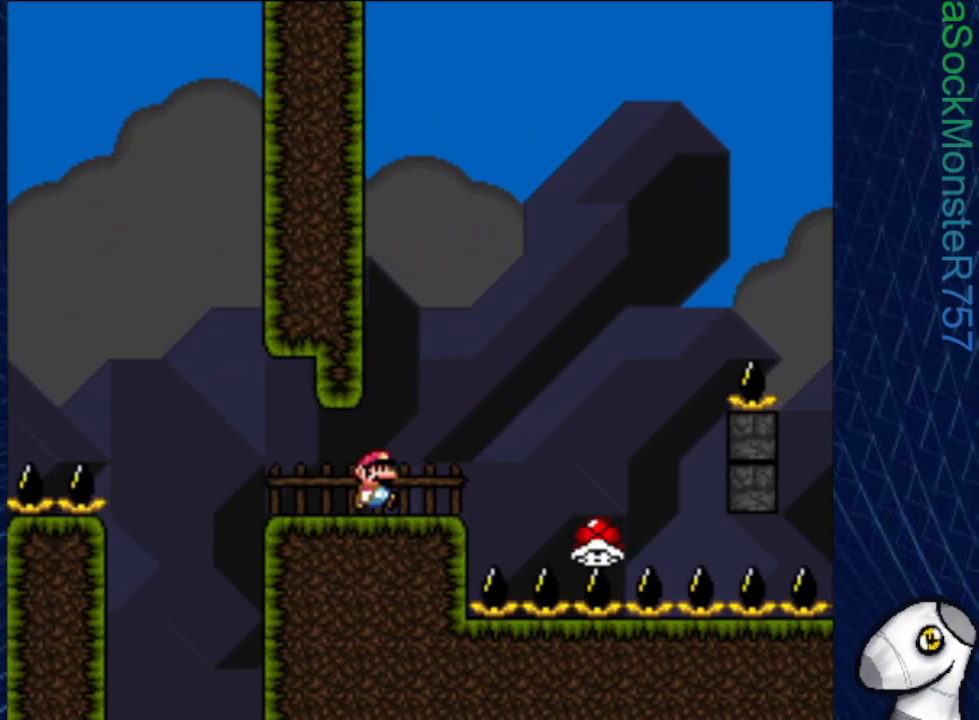
{"buttons": ["SQUARE"], "events": [[50, "DPAD_LEFT", "down"], [167, "DPAD_LEFT", "up"], [283, "DPAD_RIGHT", "down"], [350, "DPAD_RIGHT", "up"]]}
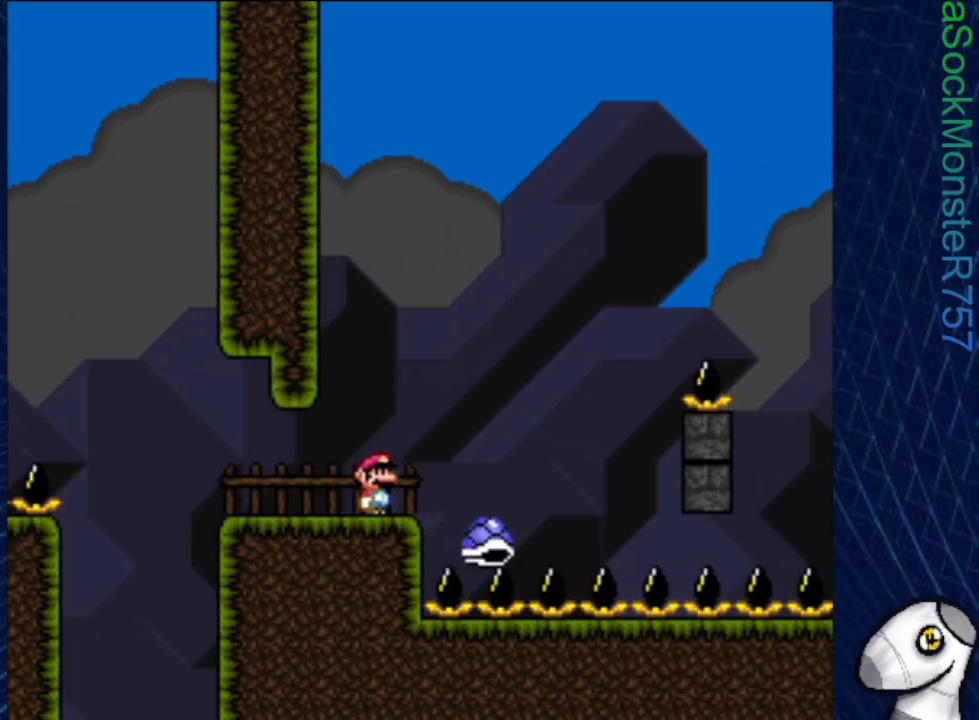
{"buttons": ["SQUARE"], "events": []}
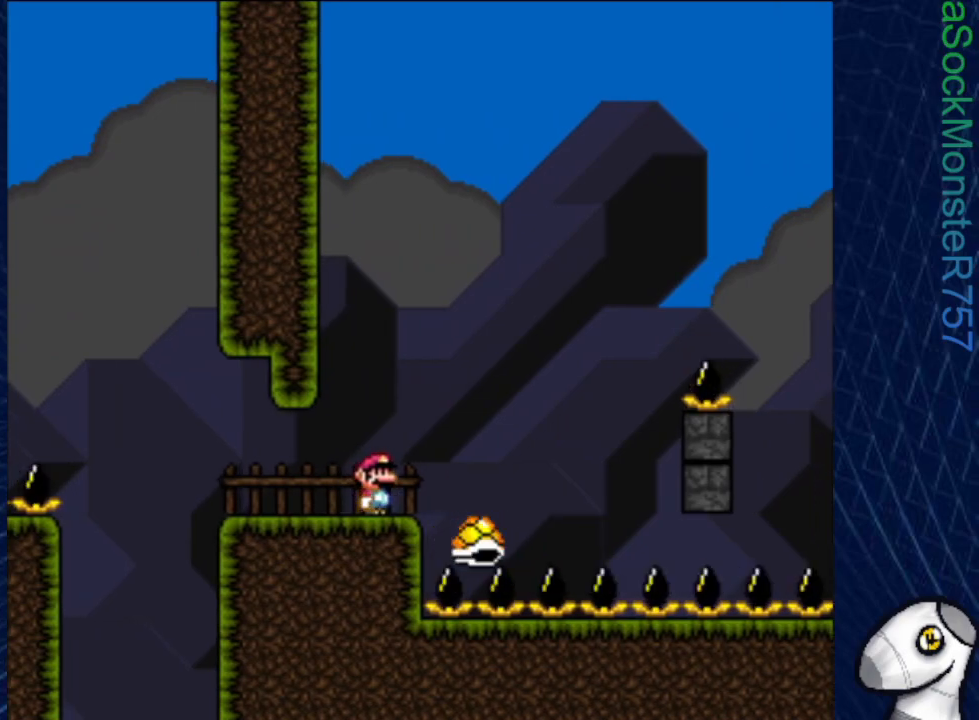
{"buttons": ["CROSS", "SQUARE", "DPAD_RIGHT"], "events": [[233, "DPAD_RIGHT", "down"], [467, "CROSS", "down"]]}
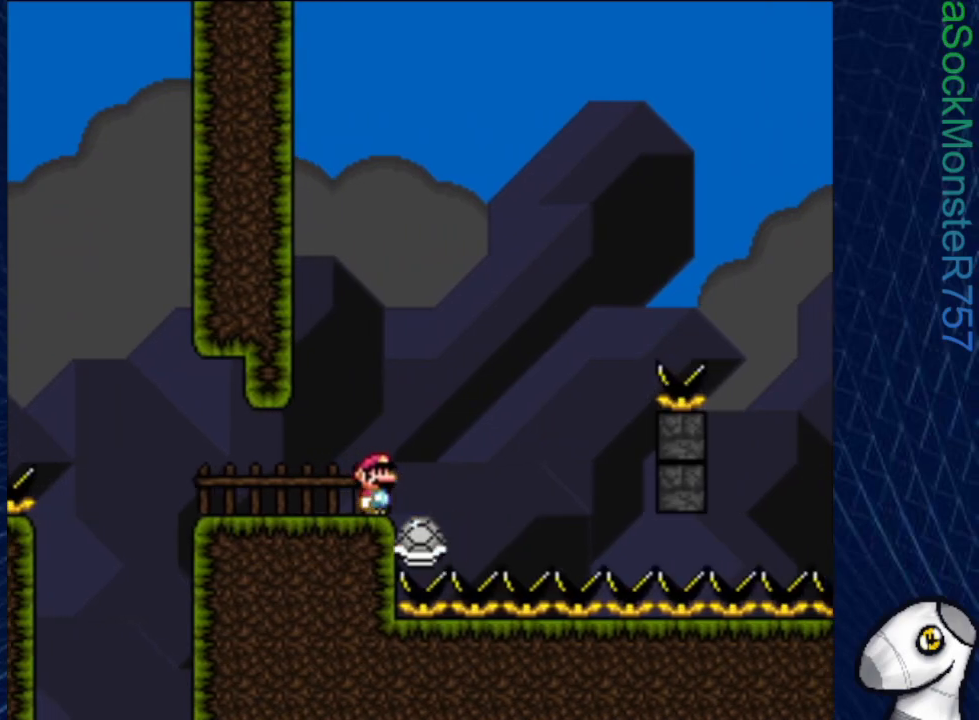
{"buttons": ["CROSS", "SQUARE", "DPAD_LEFT"], "events": [[117, "CROSS", "up"], [300, "DPAD_RIGHT", "up"], [433, "DPAD_LEFT", "down"], [483, "CROSS", "down"]]}
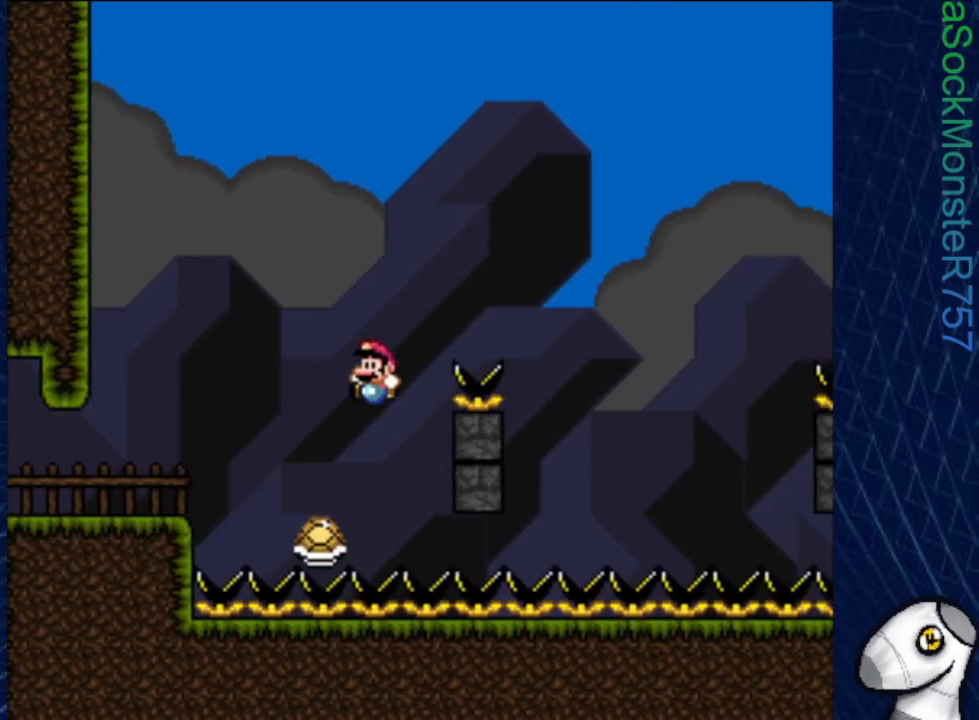
{"buttons": ["CROSS", "SQUARE", "DPAD_RIGHT"], "events": [[133, "DPAD_LEFT", "up"], [200, "DPAD_RIGHT", "down"]]}
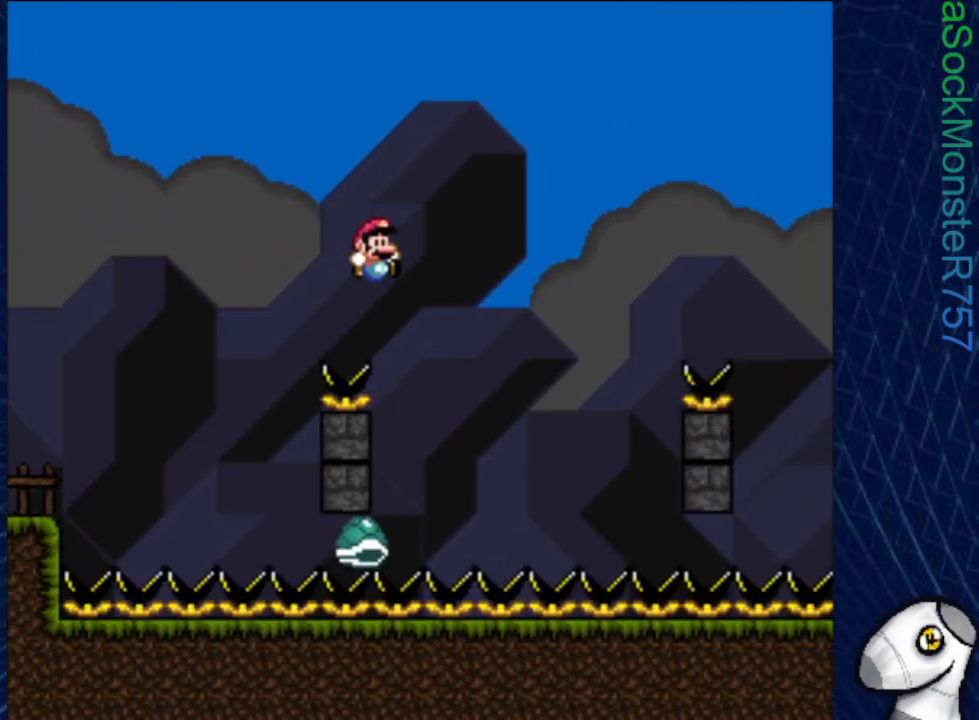
{"buttons": ["CROSS", "SQUARE", "DPAD_LEFT"], "events": [[83, "DPAD_RIGHT", "up"], [200, "CROSS", "up"], [433, "DPAD_LEFT", "down"], [483, "CROSS", "down"]]}
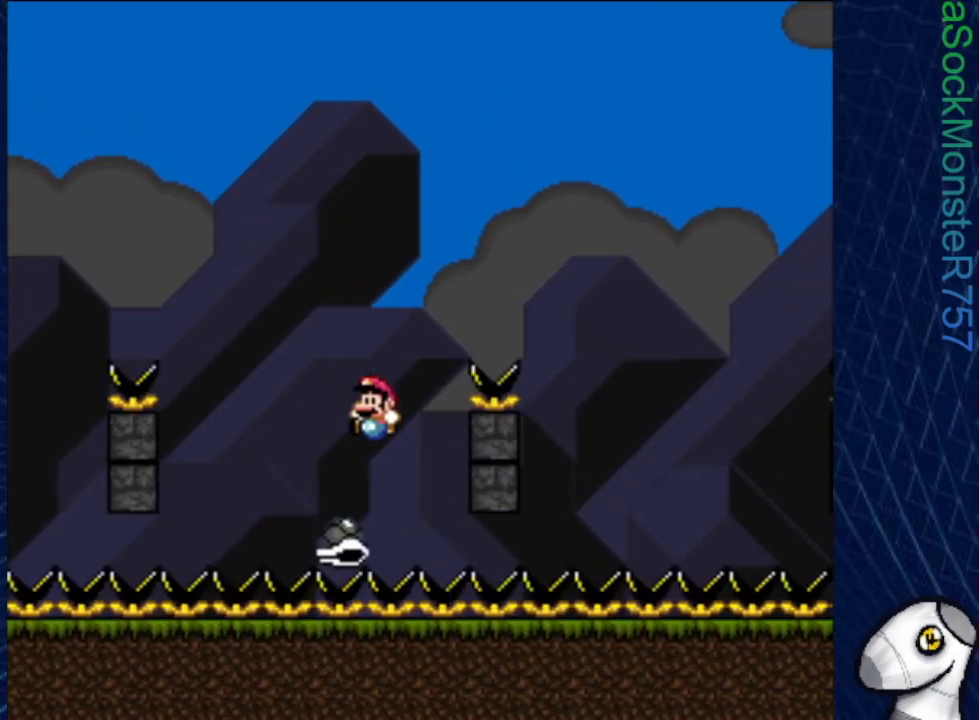
{"buttons": ["SQUARE", "DPAD_RIGHT"], "events": [[33, "DPAD_LEFT", "up"], [100, "DPAD_RIGHT", "down"], [383, "CROSS", "up"]]}
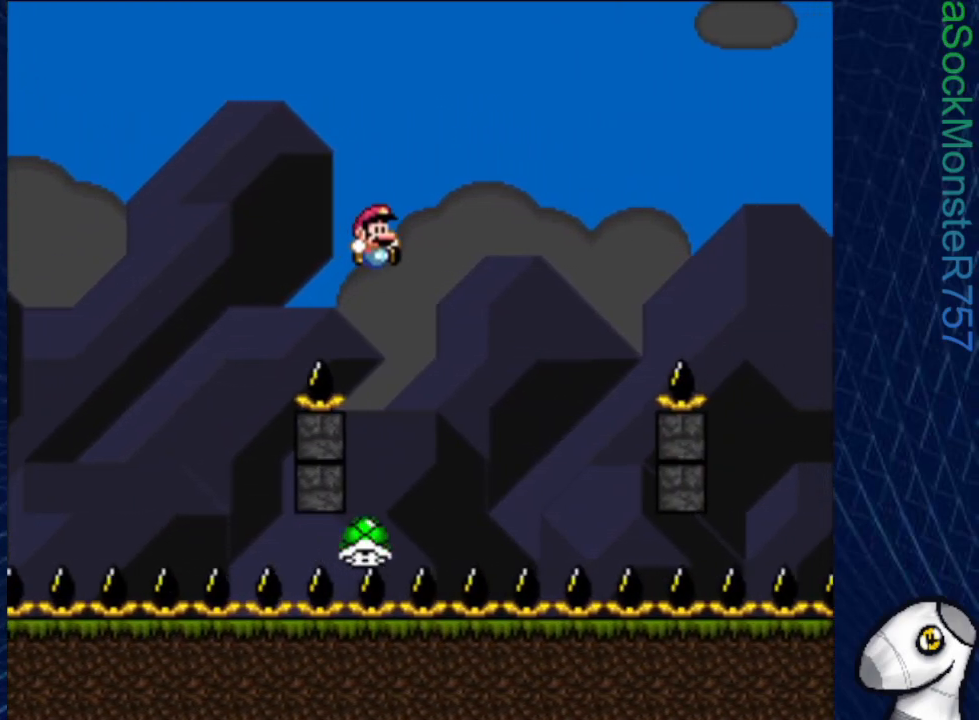
{"buttons": ["CROSS", "SQUARE", "DPAD_RIGHT"], "events": [[33, "DPAD_RIGHT", "up"], [250, "DPAD_LEFT", "down"], [300, "CROSS", "down"], [333, "DPAD_LEFT", "up"], [400, "DPAD_RIGHT", "down"]]}
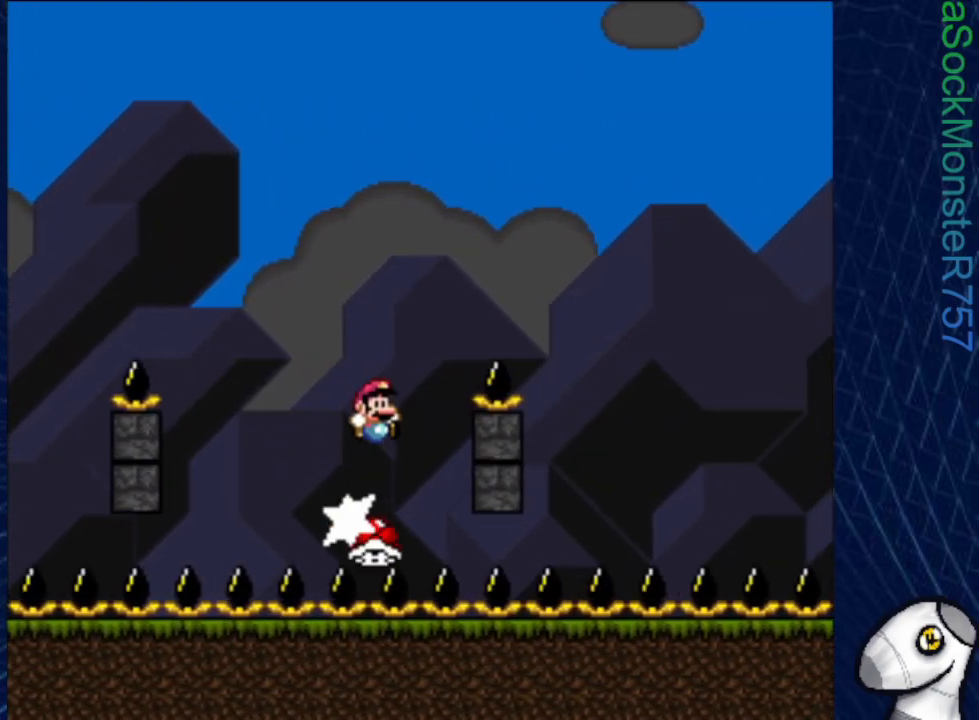
{"buttons": ["CROSS", "SQUARE"], "events": [[433, "DPAD_RIGHT", "up"]]}
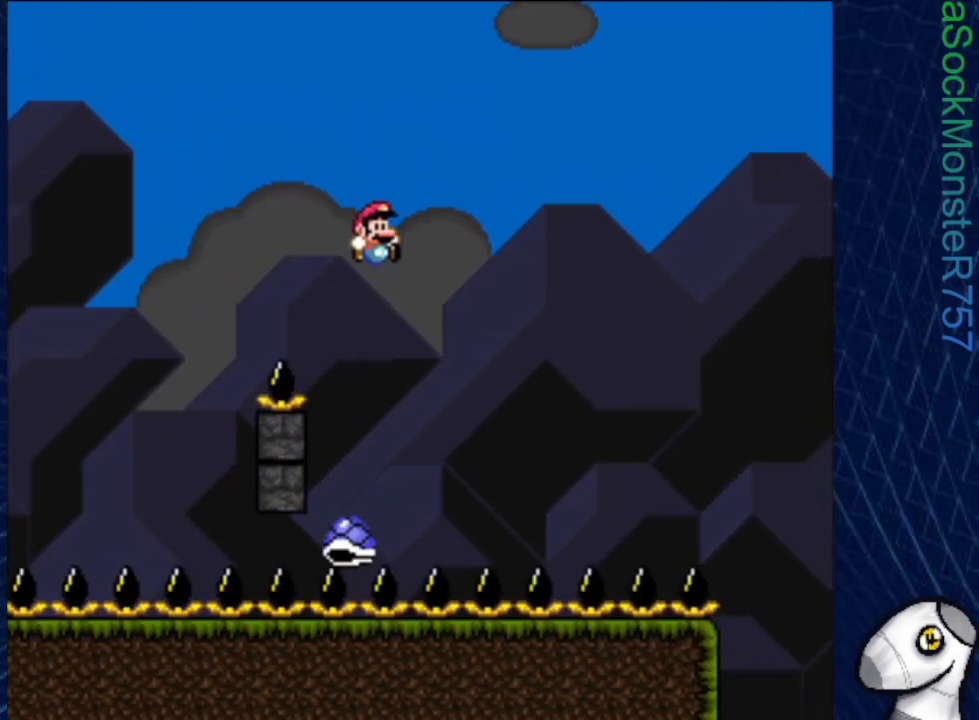
{"buttons": ["SQUARE", "DPAD_RIGHT"], "events": [[267, "DPAD_LEFT", "down"], [350, "DPAD_LEFT", "up"], [383, "CROSS", "up"], [417, "DPAD_RIGHT", "down"]]}
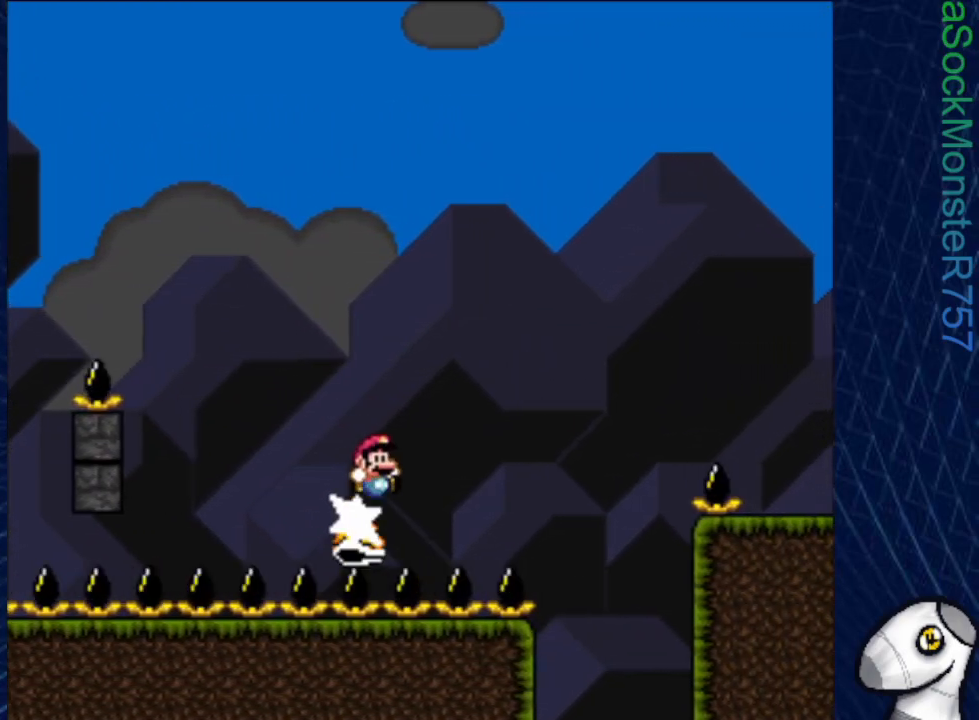
{"buttons": ["CROSS", "SQUARE", "DPAD_RIGHT"], "events": [[183, "CROSS", "down"]]}
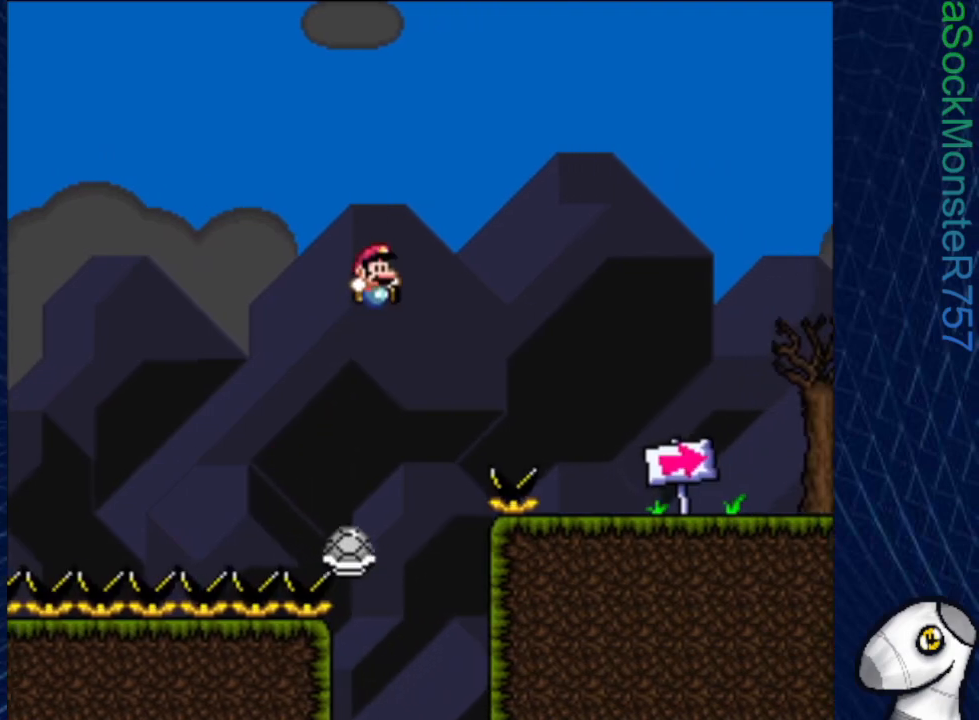
{"buttons": ["CROSS", "SQUARE", "DPAD_RIGHT"], "events": []}
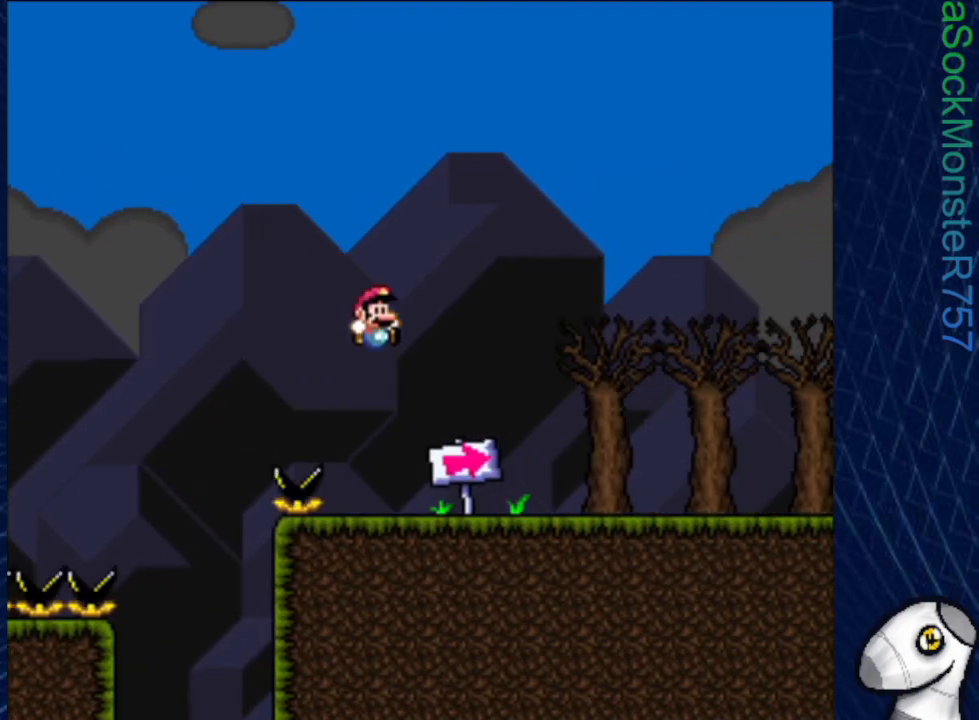
{"buttons": ["CROSS", "SQUARE", "DPAD_RIGHT"], "events": [[33, "CROSS", "up"], [300, "CROSS", "down"]]}
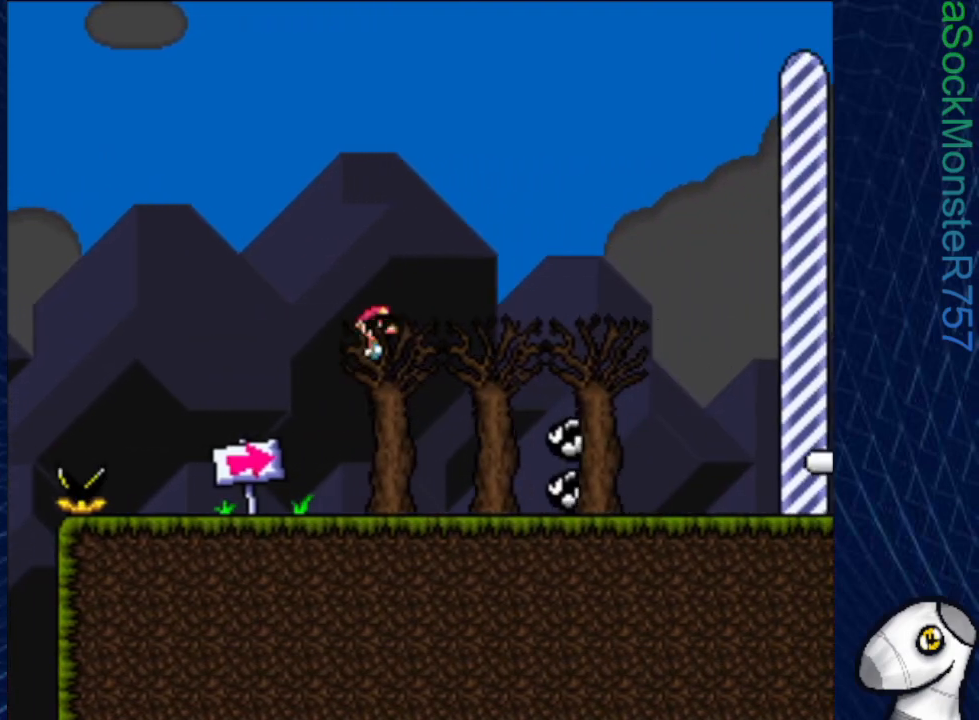
{"buttons": ["SQUARE", "DPAD_RIGHT"], "events": [[100, "CROSS", "up"], [150, "DPAD_RIGHT", "up"], [367, "DPAD_RIGHT", "down"]]}
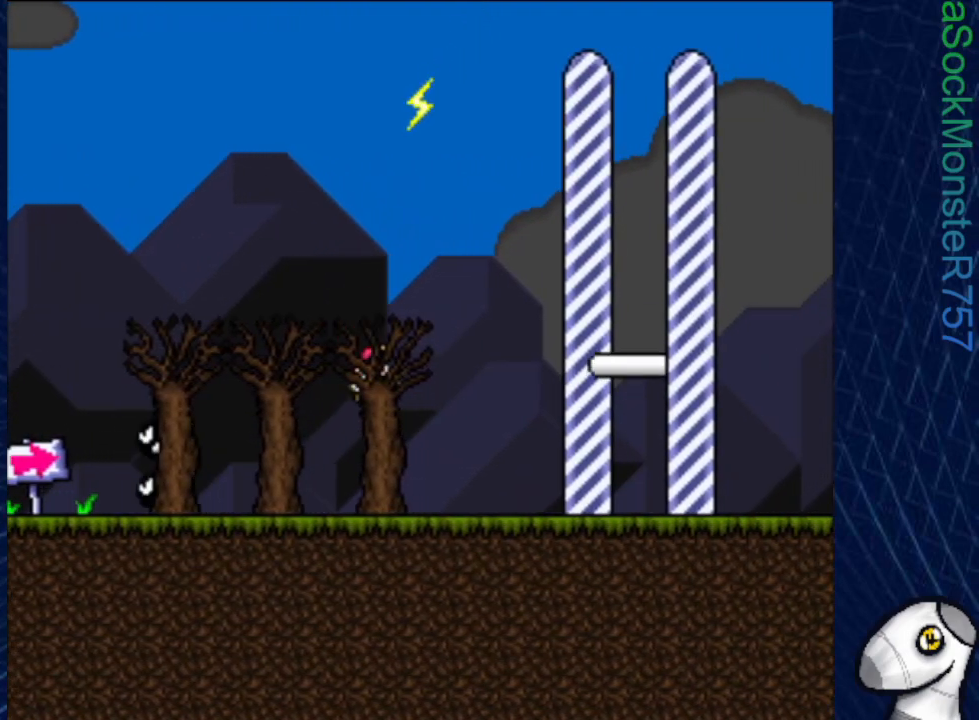
{"buttons": ["SQUARE", "R1", "DPAD_RIGHT"], "events": [[133, "R1", "down"], [250, "R1", "up"], [333, "R1", "down"]]}
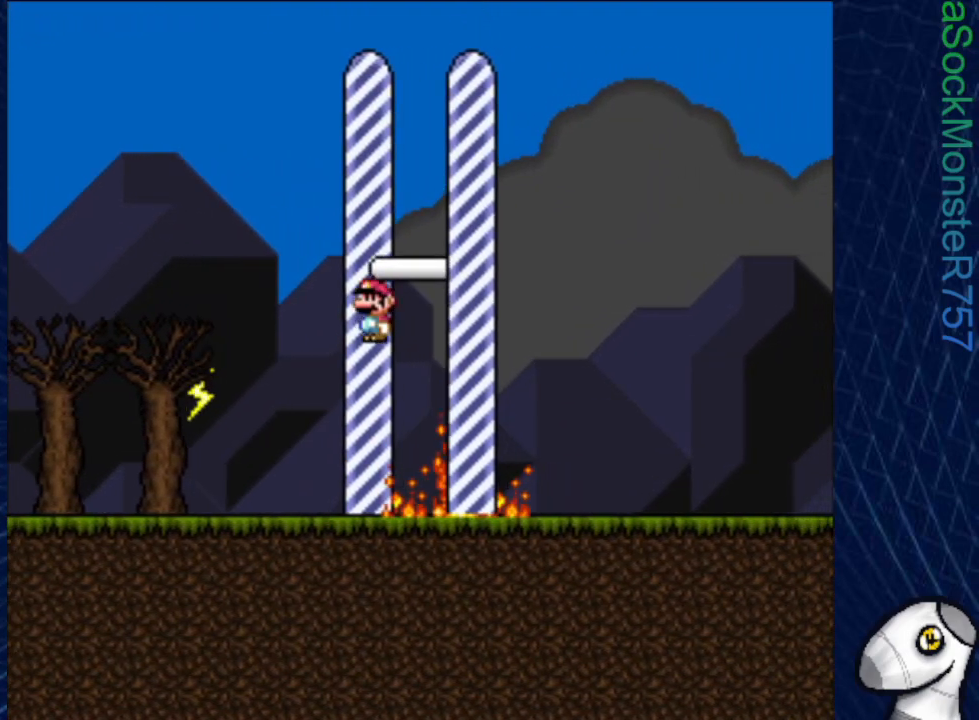
{"buttons": ["SQUARE"], "events": [[300, "R1", "up"], [400, "DPAD_RIGHT", "up"]]}
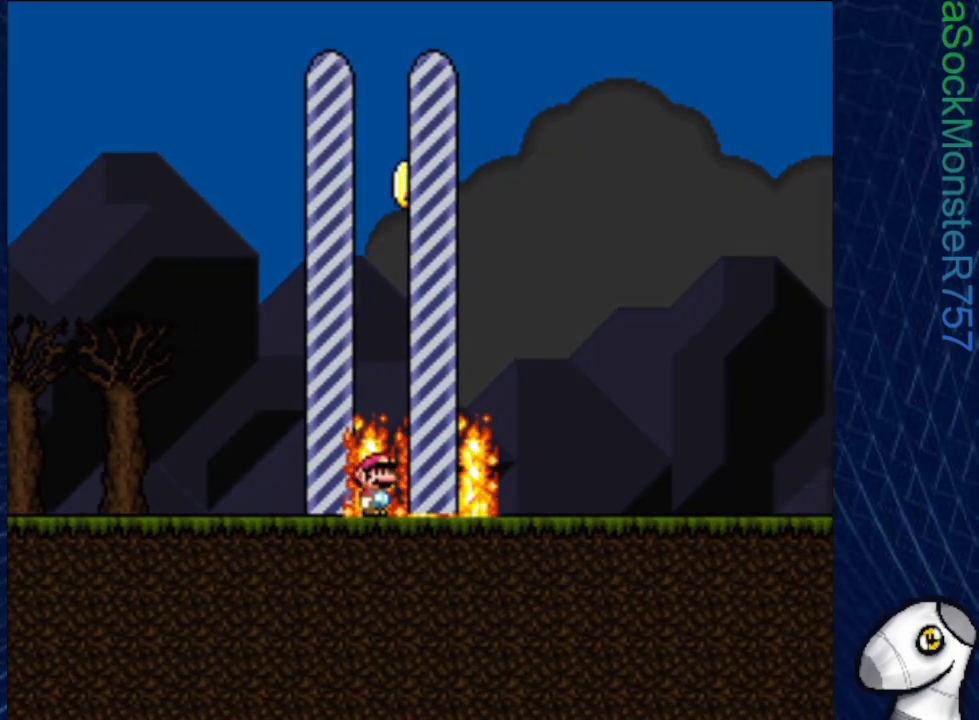
{"buttons": [], "events": [[67, "SQUARE", "up"]]}